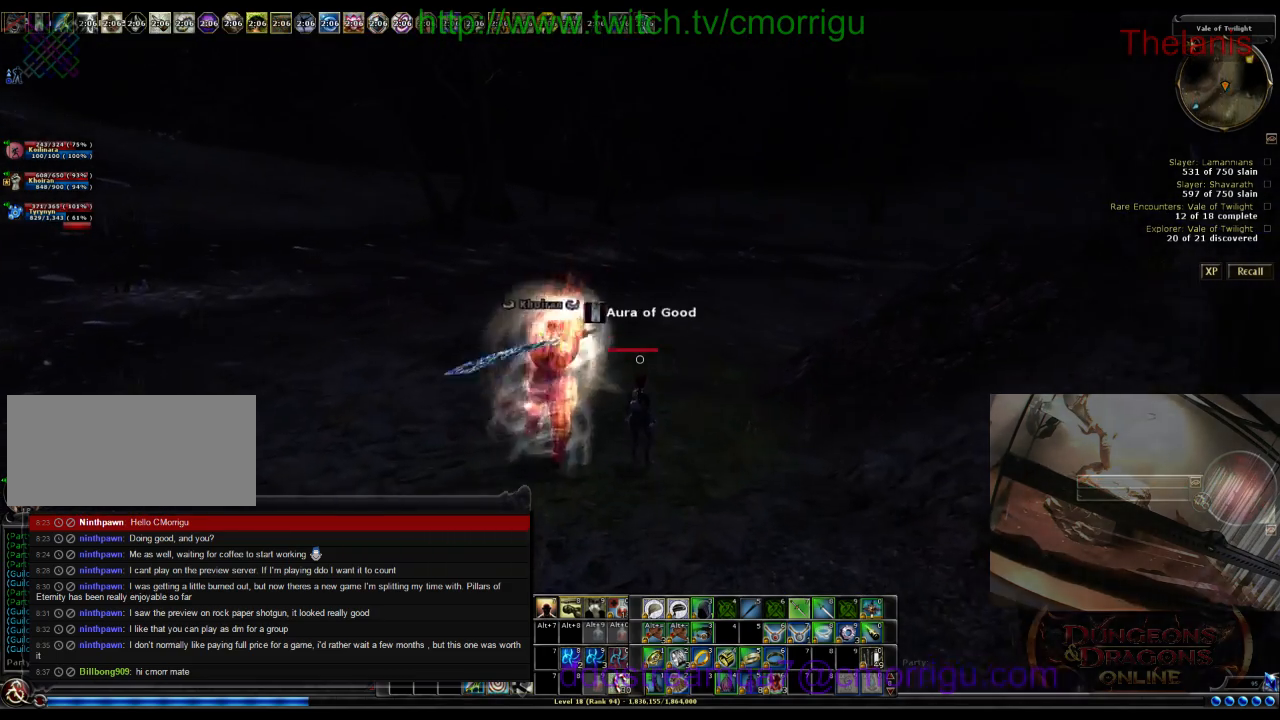
Gameplay with keyboard; each line is a JSON object with the keys held at the frame after it. "events" lists presses ("down") and releases ("up") of ".", "/", "0", "1", "2", "3", "4", "5", "6", "7", "8", "9", "a", "b", "backslash", "backspace", "c", "caps_lock", "comma", "ctrl_l", "ctrl_r", "d", "e", "equals", "escape", "f", "f1", "f10", "f11", "f12", "f2", "f3", "f4", "f5", "f6", "f7", "f8", "f9", "g", "h", "i", "j", "k", "l", "lbracket", "m", "minus", "n", "o", "p", "q", "quote", "r", "rbracket", "return", "s", "semicolon", "shift_l", "shift_r", "space", "t", "tab", "tilde", "u", "v", "w", "x", "y" and "z" between this image and that frame as [ms after this image, input, new state], when the widget could be followed in between. No other keys are recorded. Mouse input is not recorded.
{"keys": ["w"], "events": [[300, "w", "down"]]}
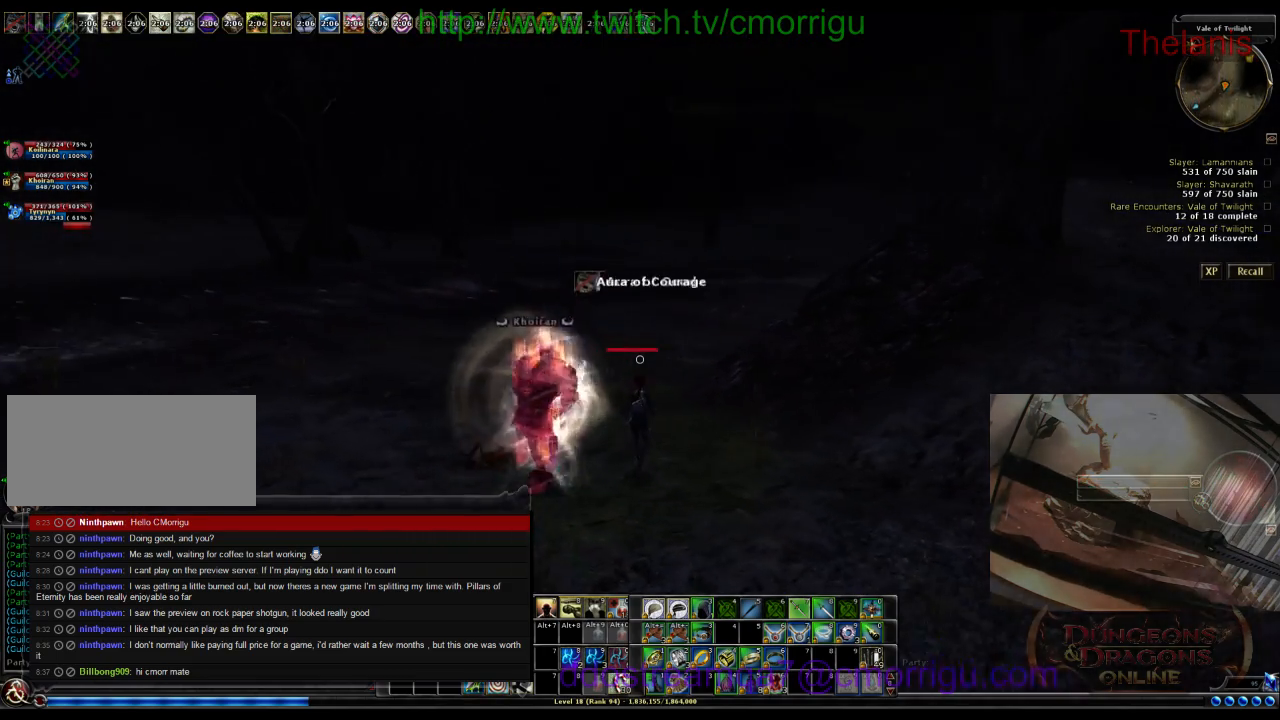
{"keys": ["w"], "events": []}
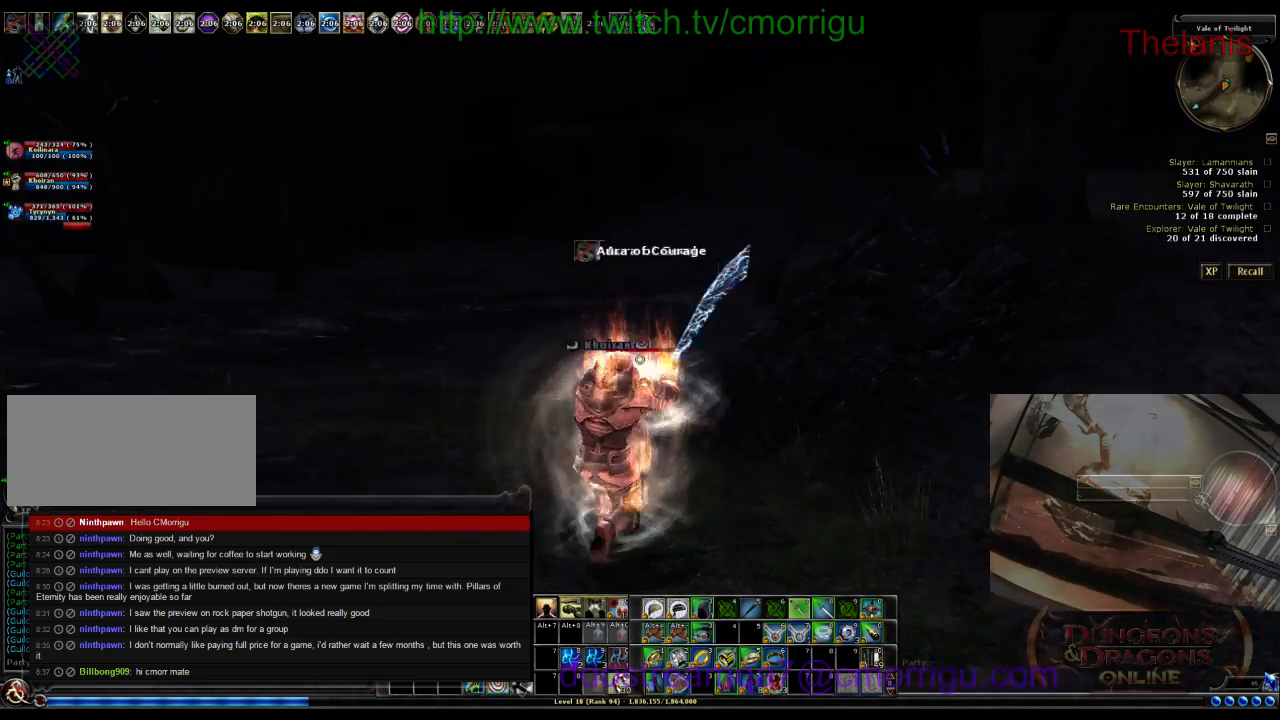
{"keys": ["w"], "events": [[167, "1", "down"], [333, "1", "up"]]}
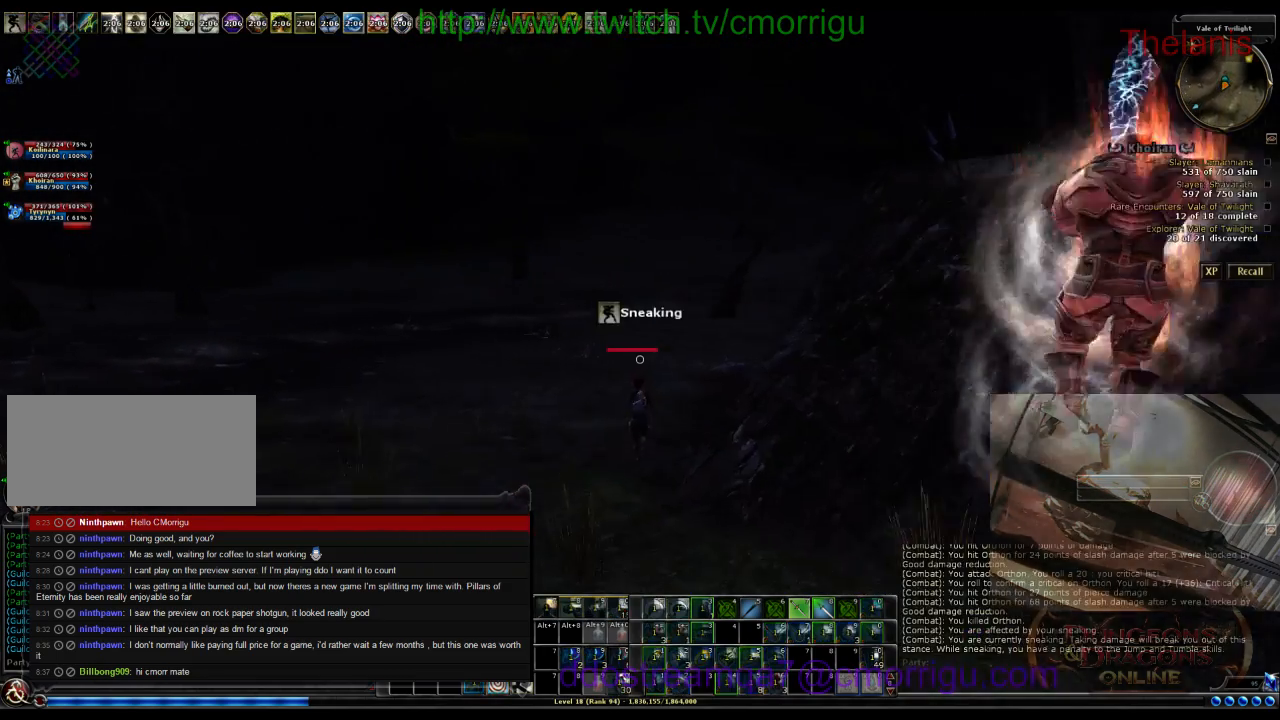
{"keys": ["d", "w"], "events": [[367, "d", "down"]]}
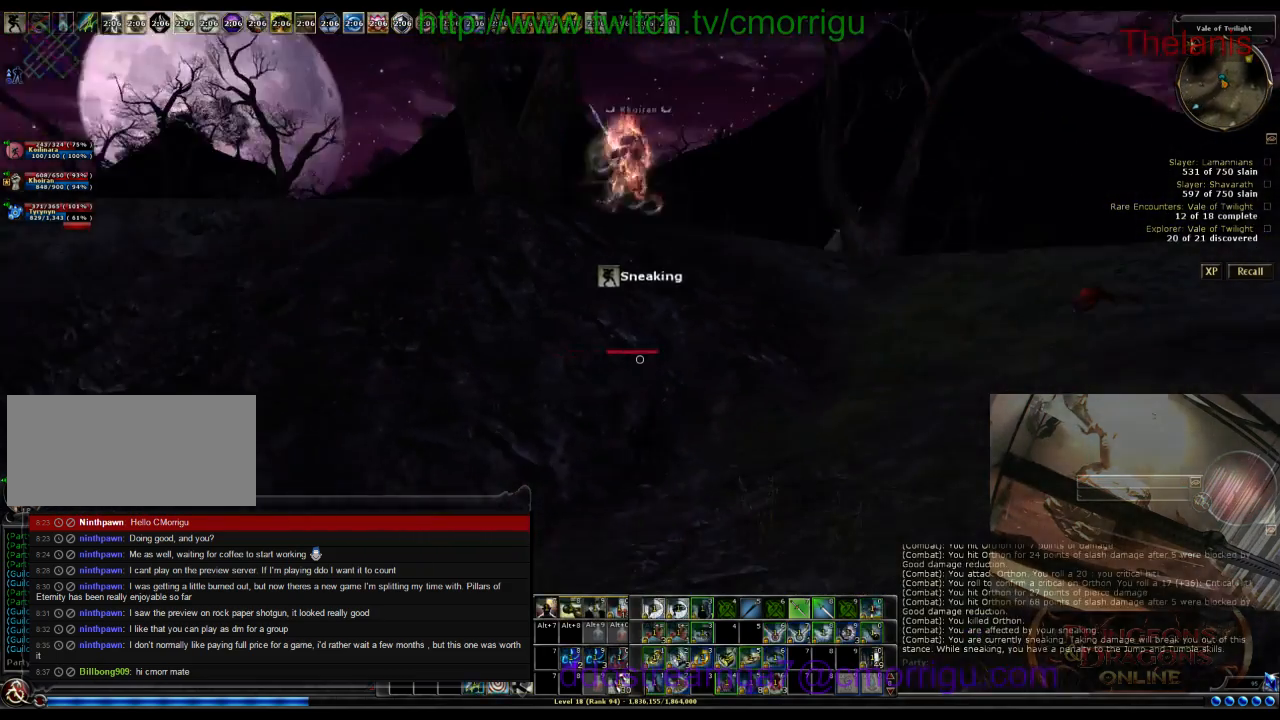
{"keys": ["d", "w"], "events": []}
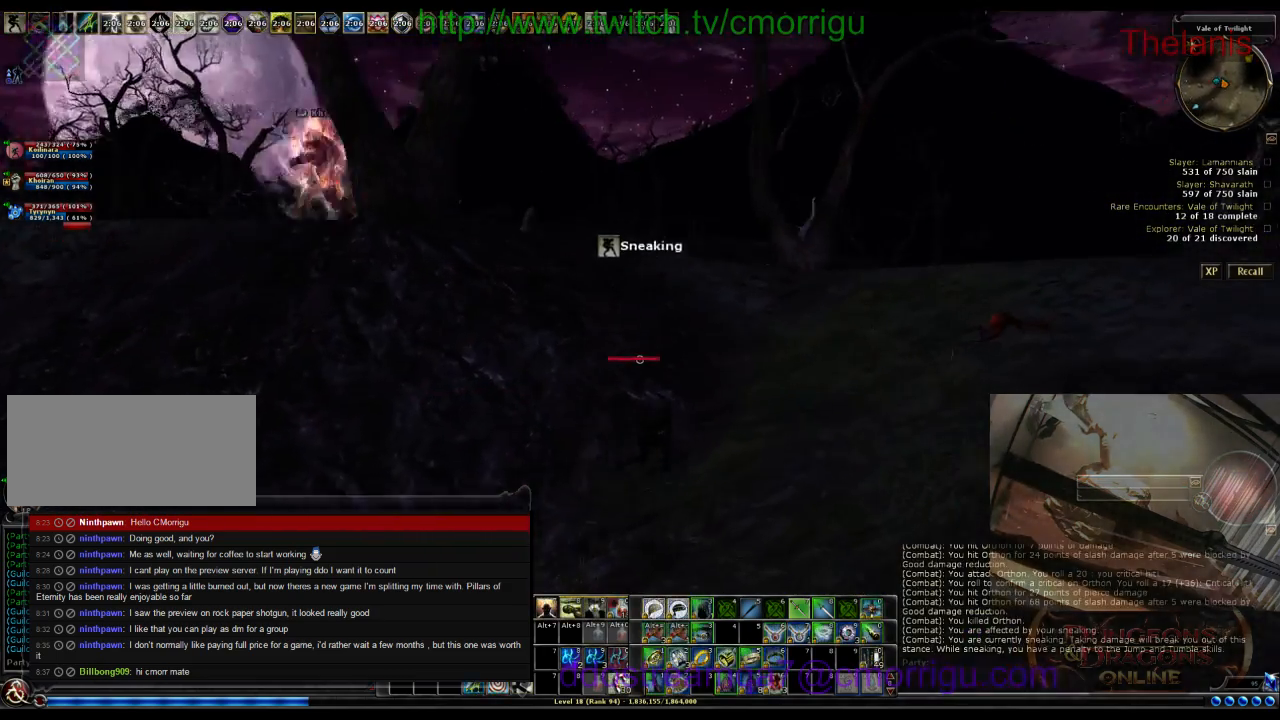
{"keys": ["d", "w"], "events": []}
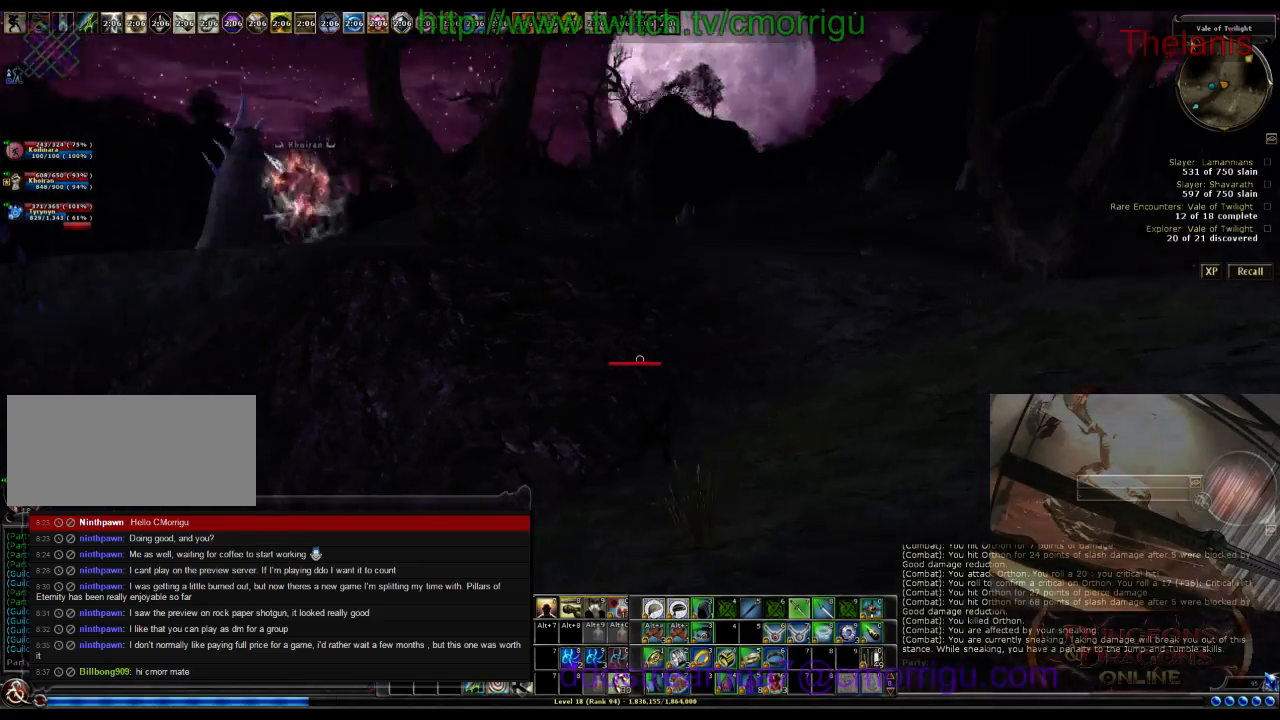
{"keys": ["w"], "events": [[467, "d", "up"]]}
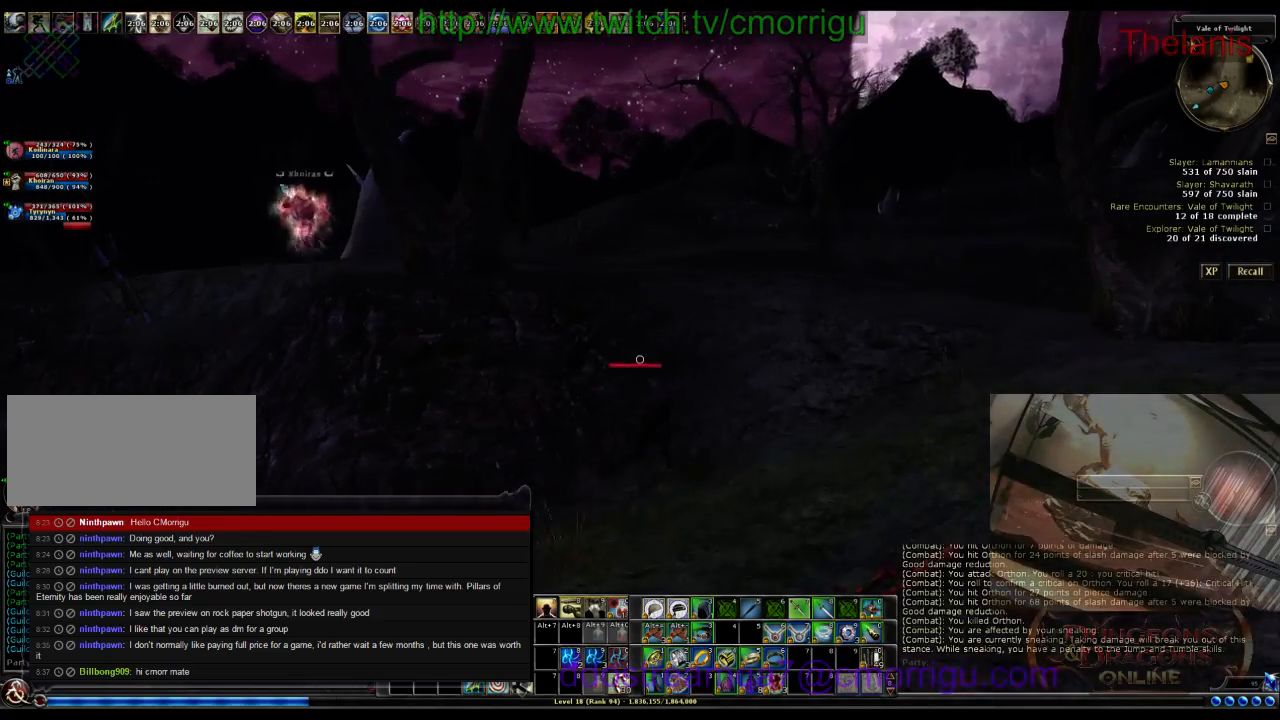
{"keys": ["w"], "events": []}
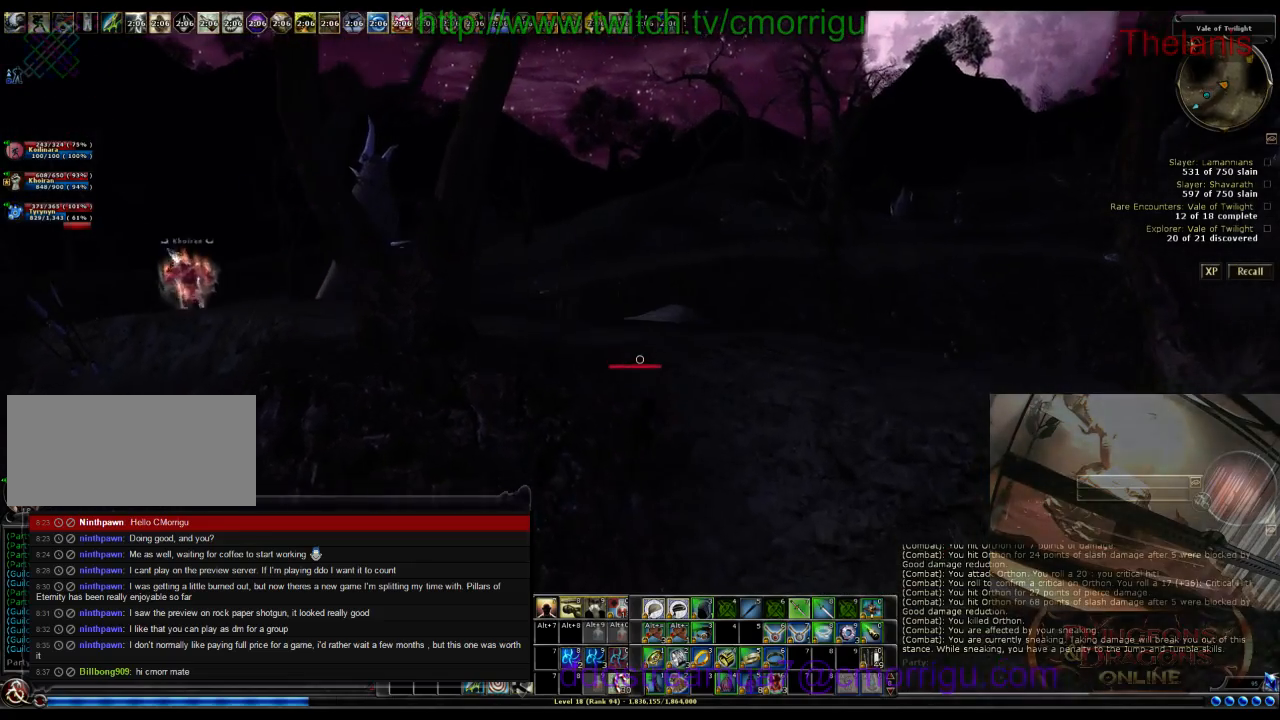
{"keys": ["w"], "events": []}
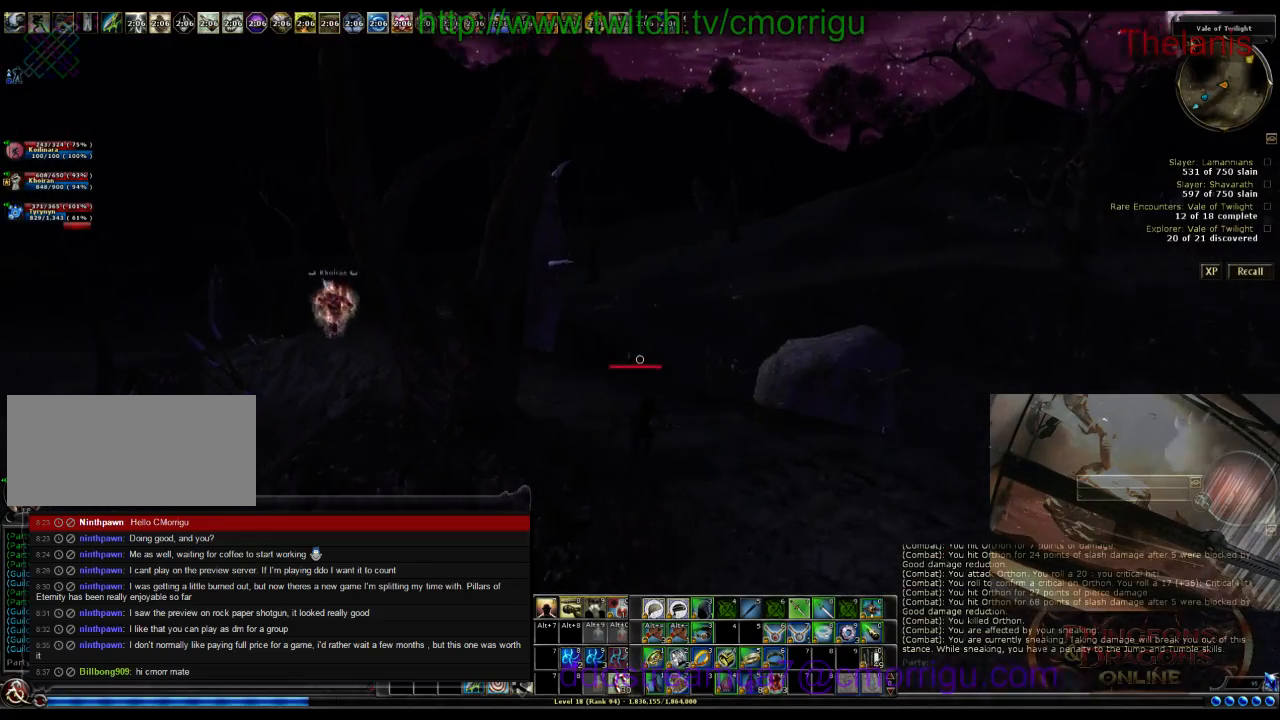
{"keys": ["w"], "events": []}
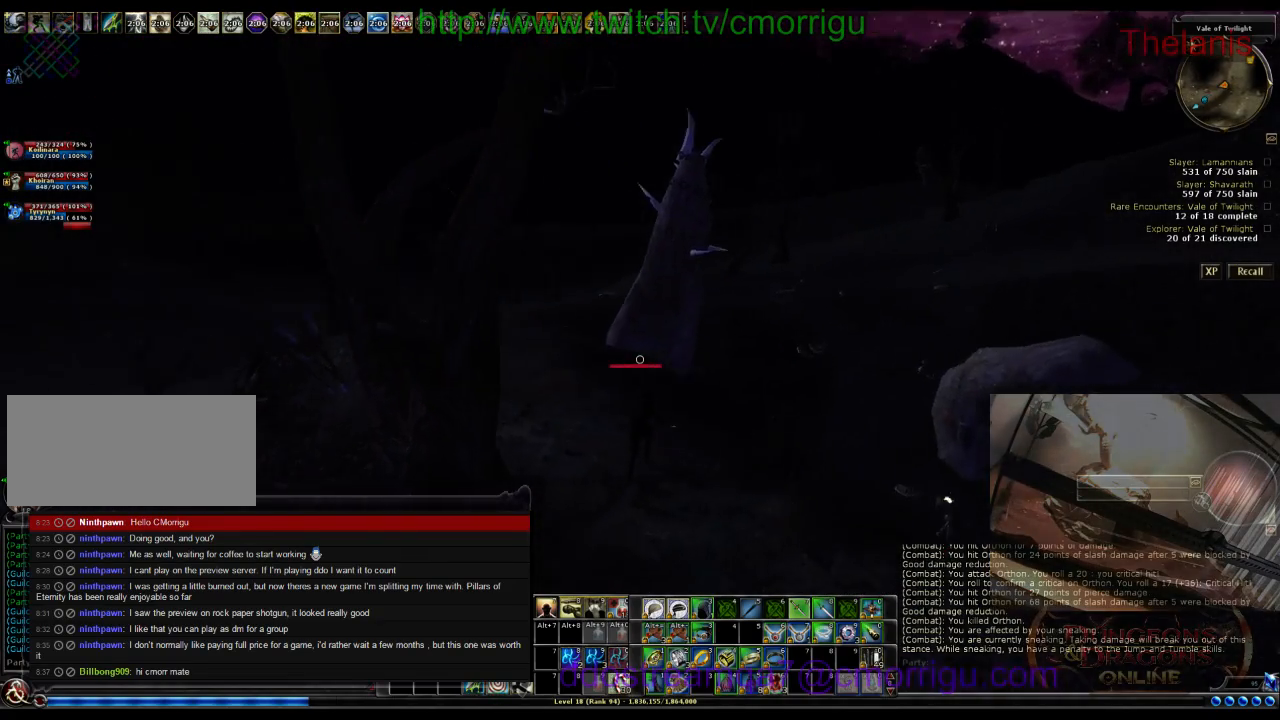
{"keys": ["w"], "events": []}
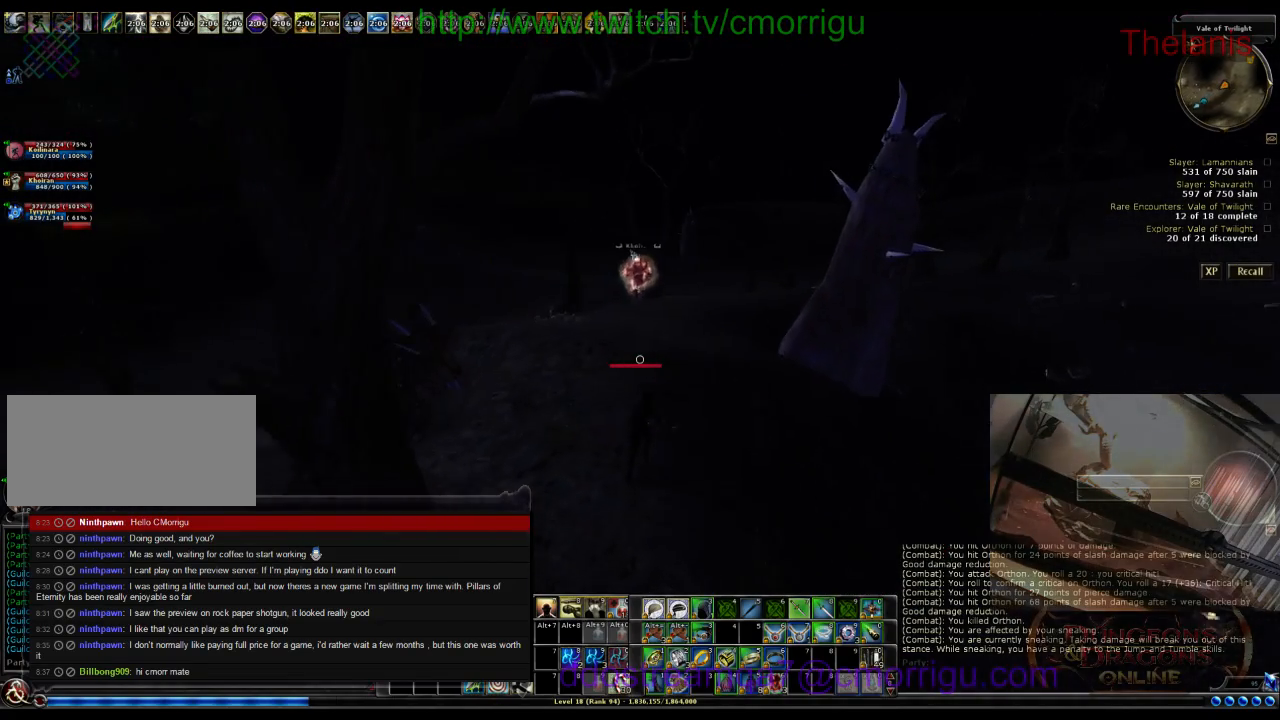
{"keys": ["w"], "events": []}
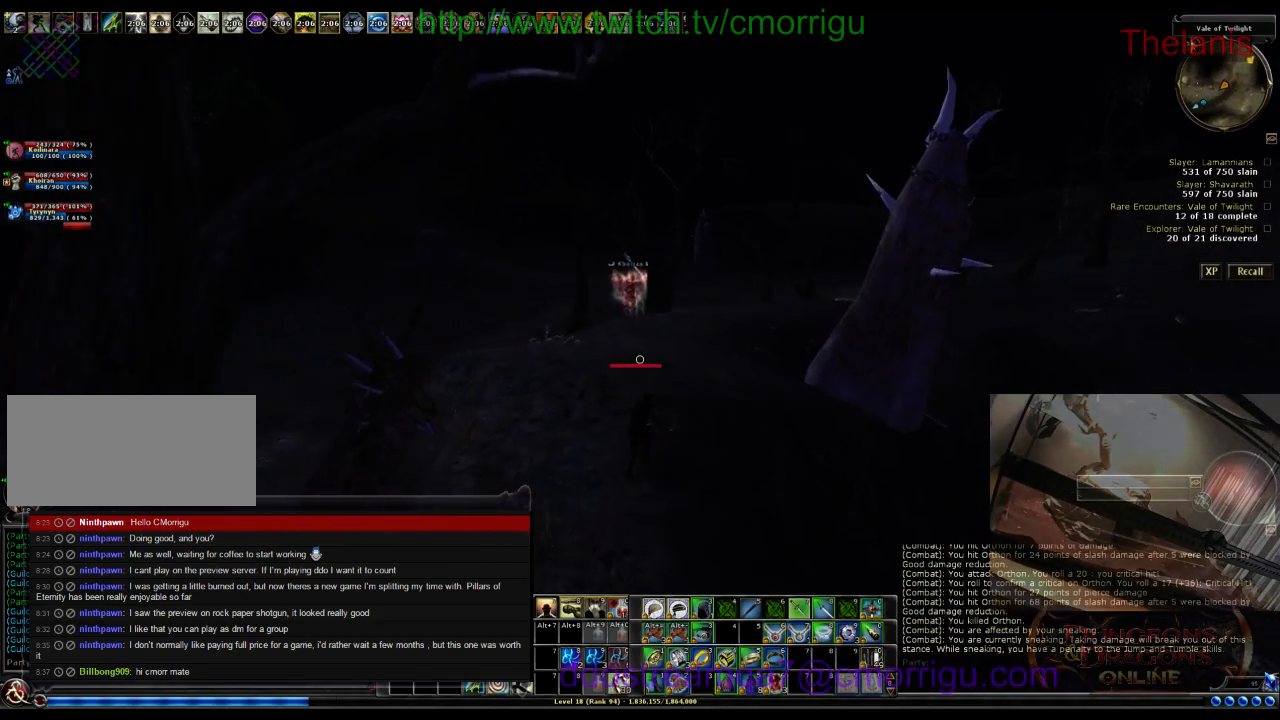
{"keys": ["1", "w"], "events": [[433, "1", "down"]]}
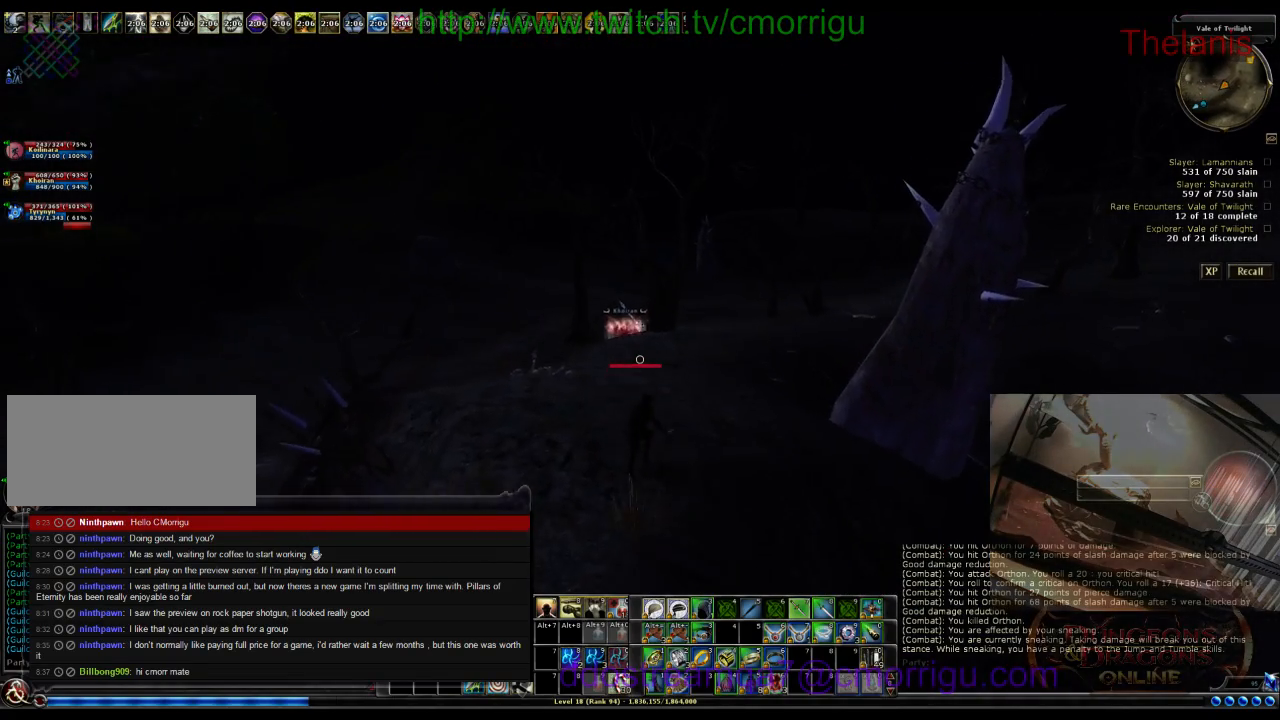
{"keys": ["w"], "events": [[100, "1", "up"]]}
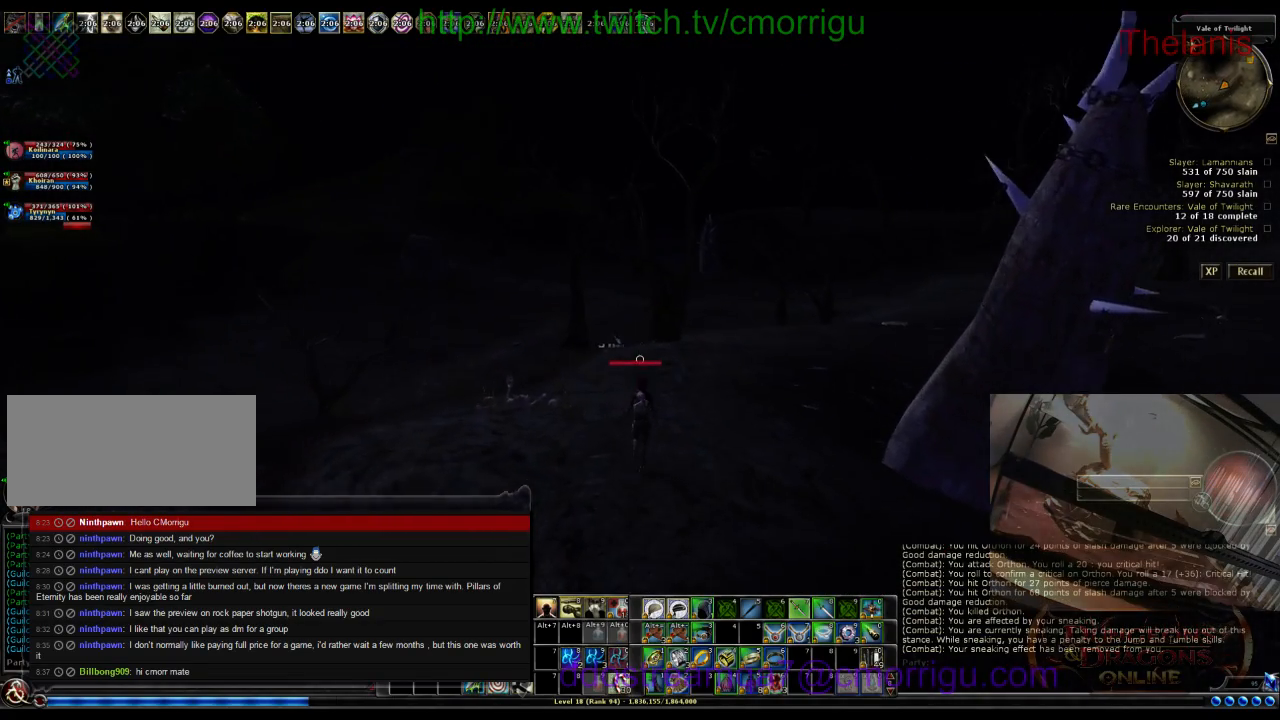
{"keys": ["w"], "events": []}
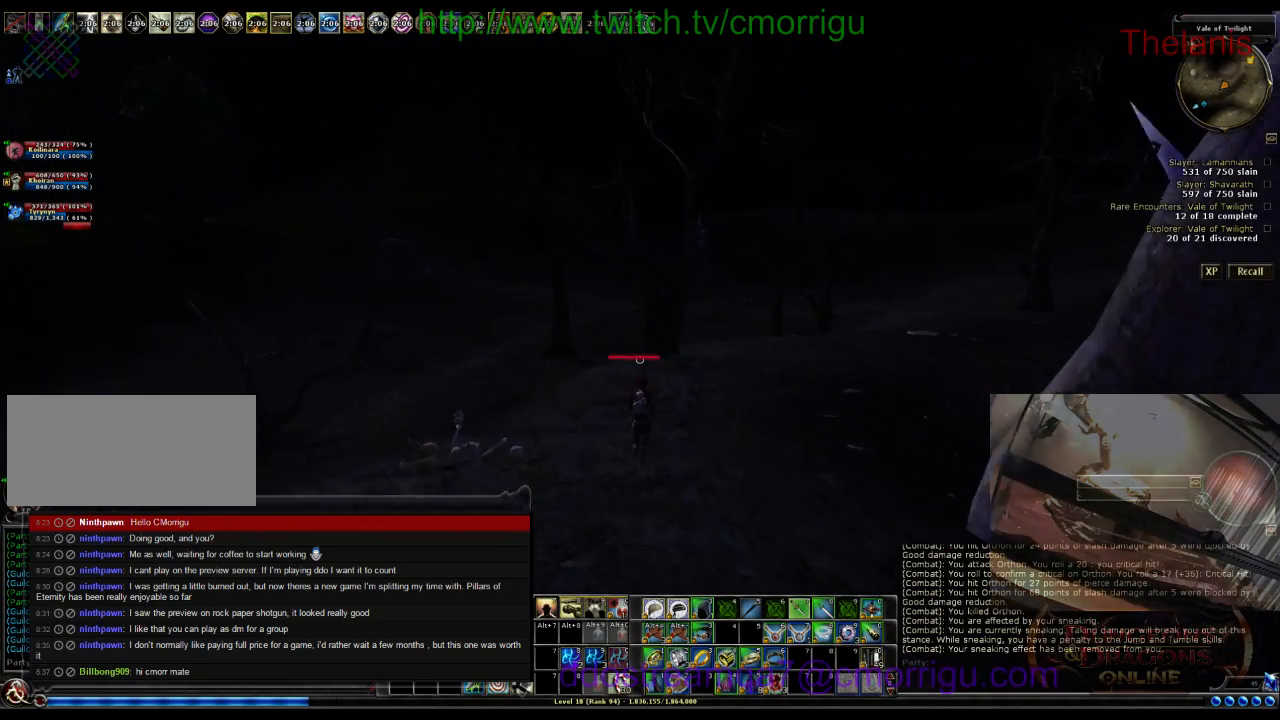
{"keys": ["w"], "events": []}
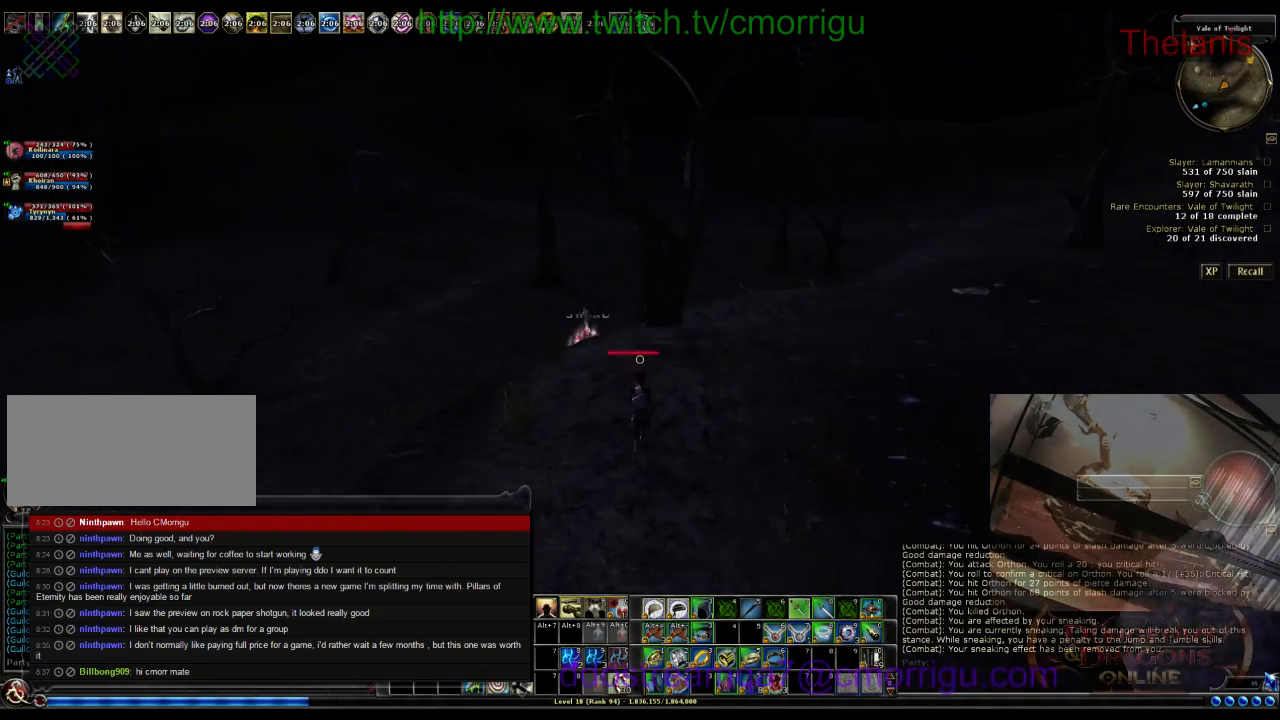
{"keys": ["w"], "events": []}
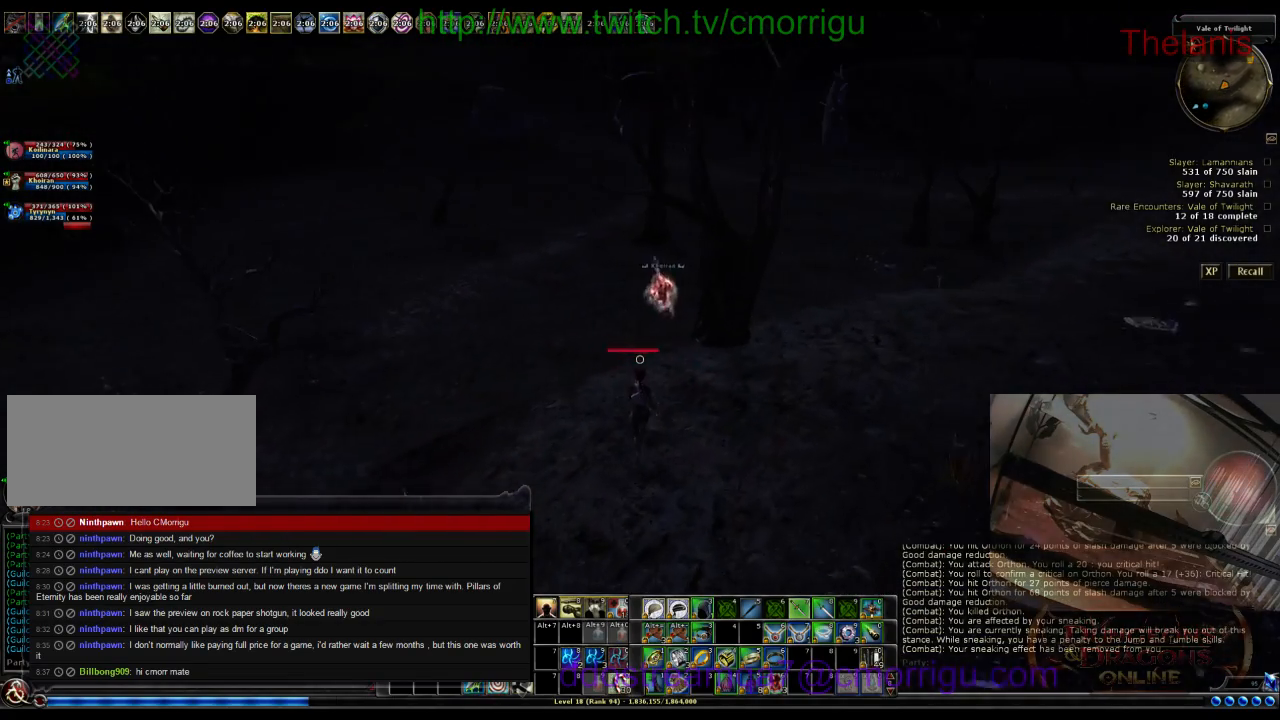
{"keys": ["w"], "events": []}
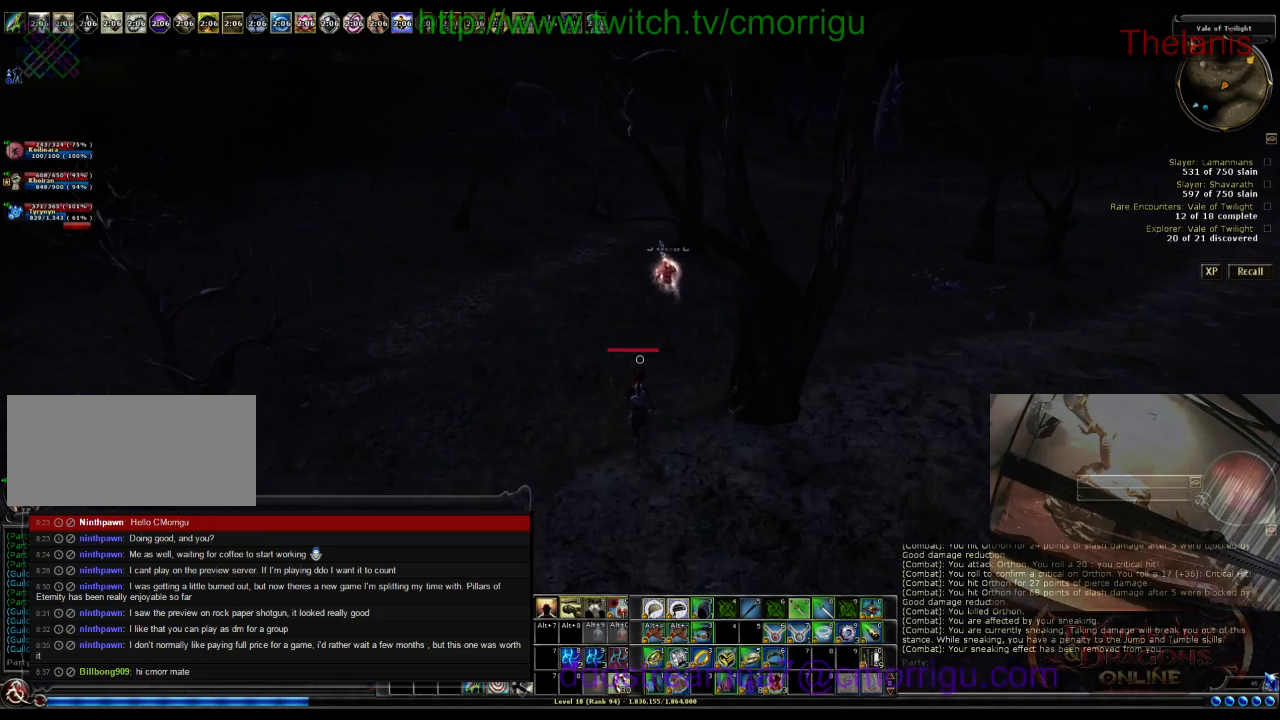
{"keys": ["w"], "events": []}
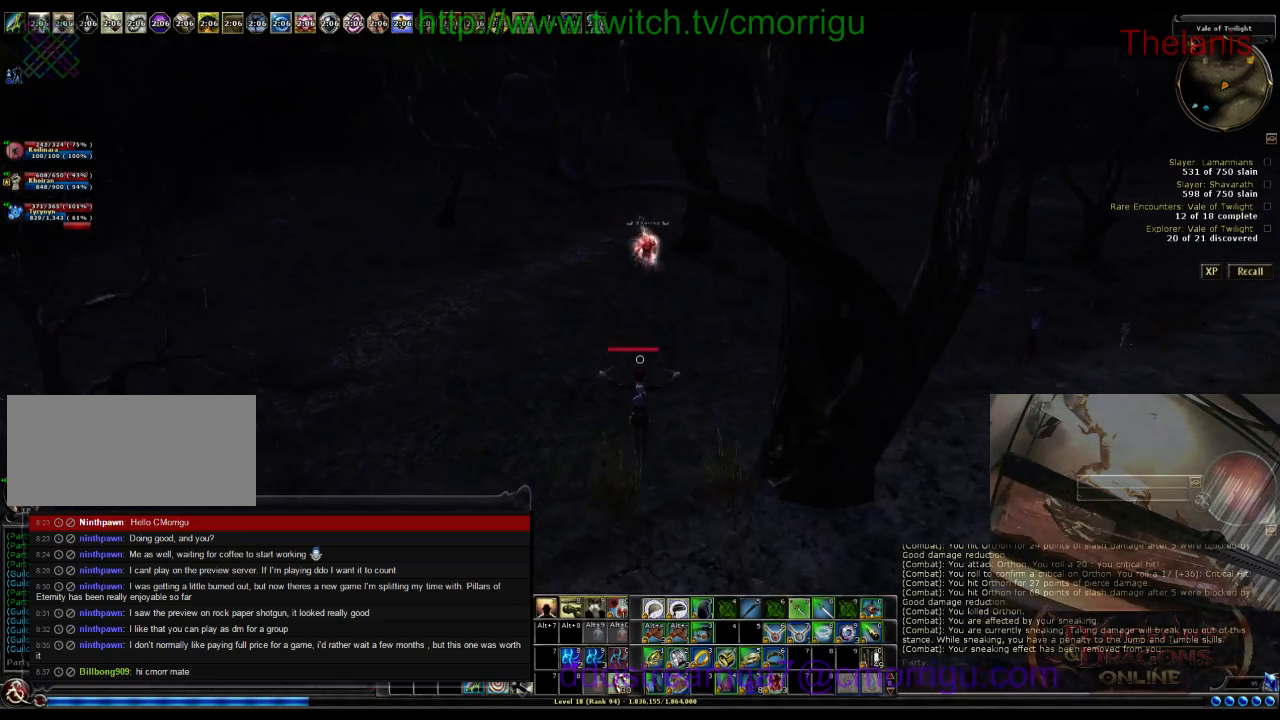
{"keys": ["w"], "events": []}
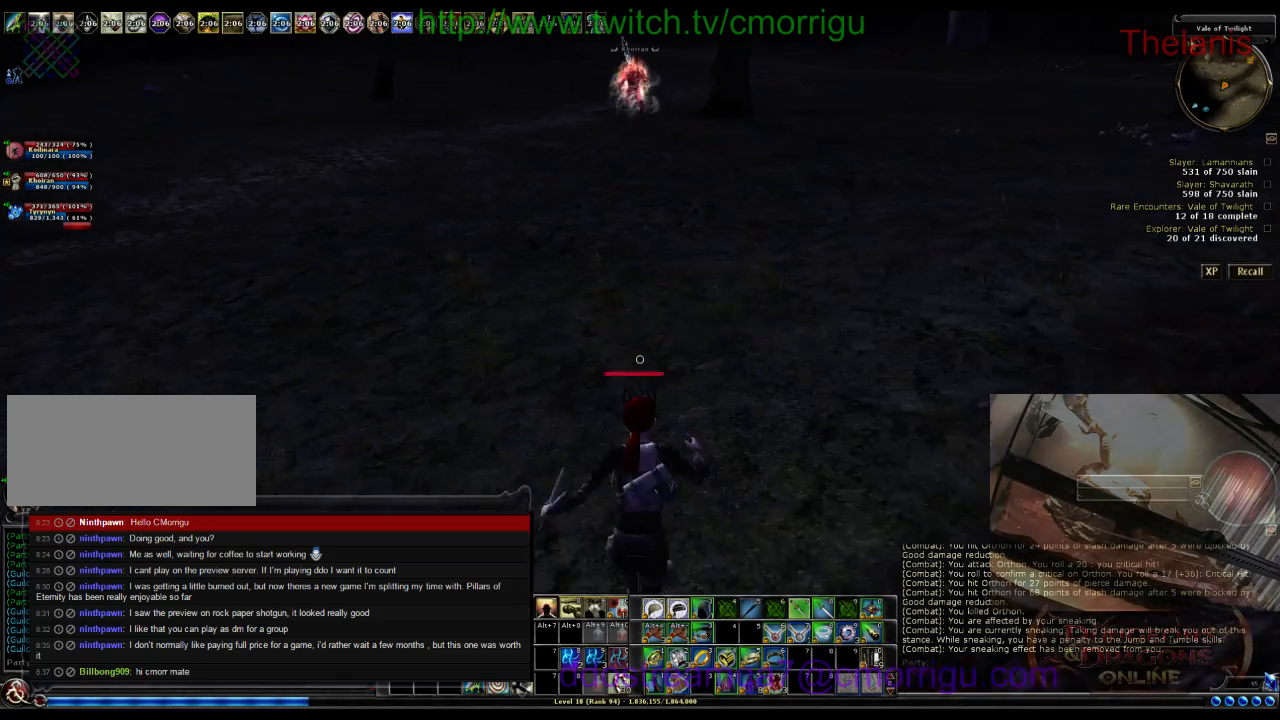
{"keys": ["w"], "events": []}
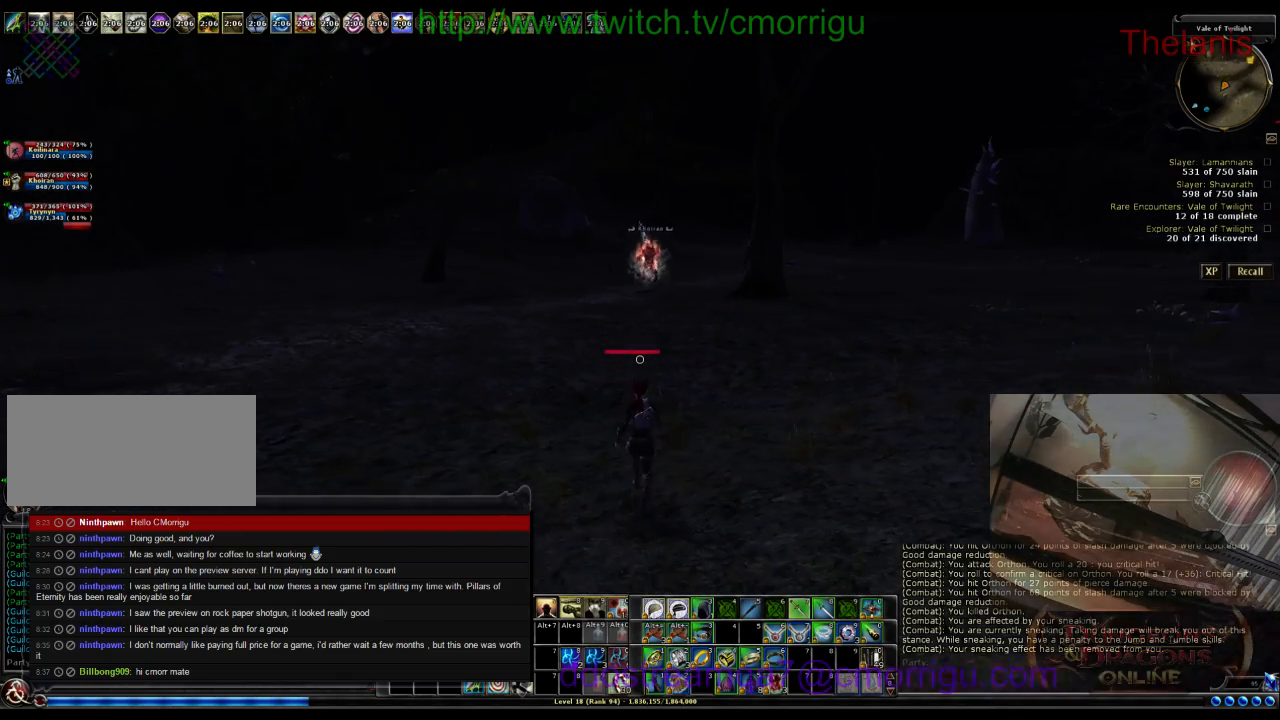
{"keys": ["w"], "events": []}
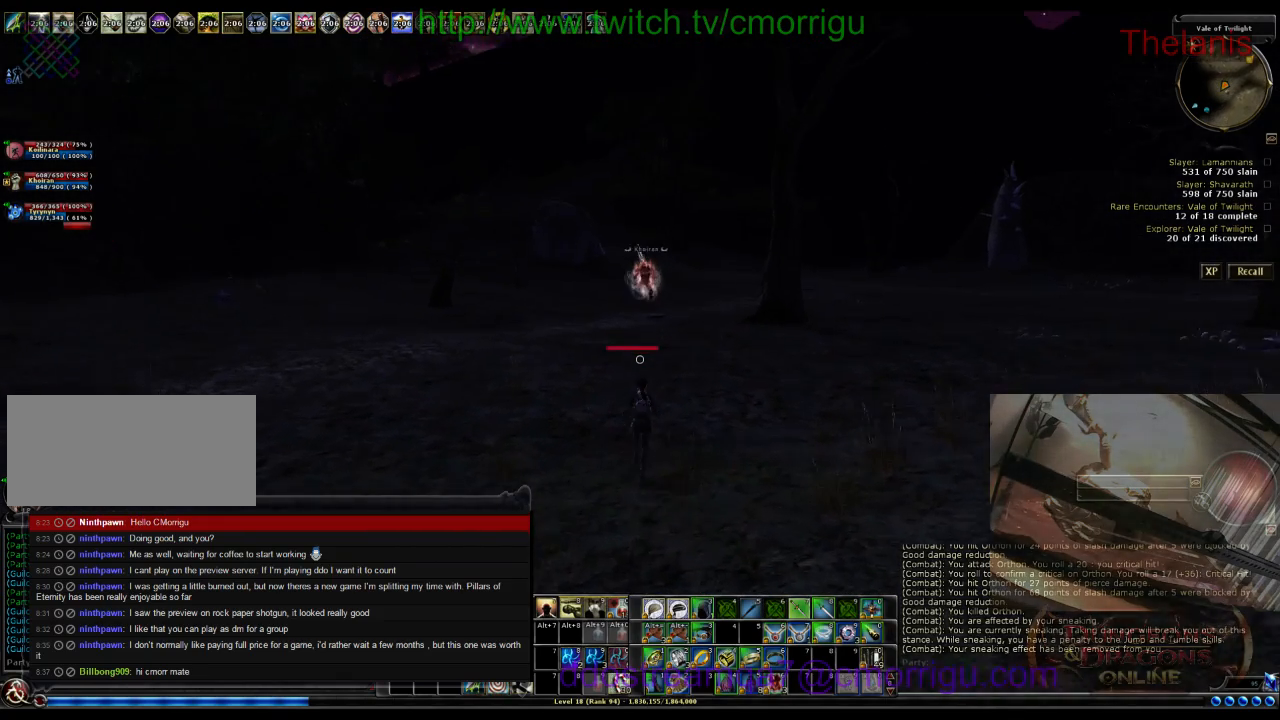
{"keys": ["w"], "events": []}
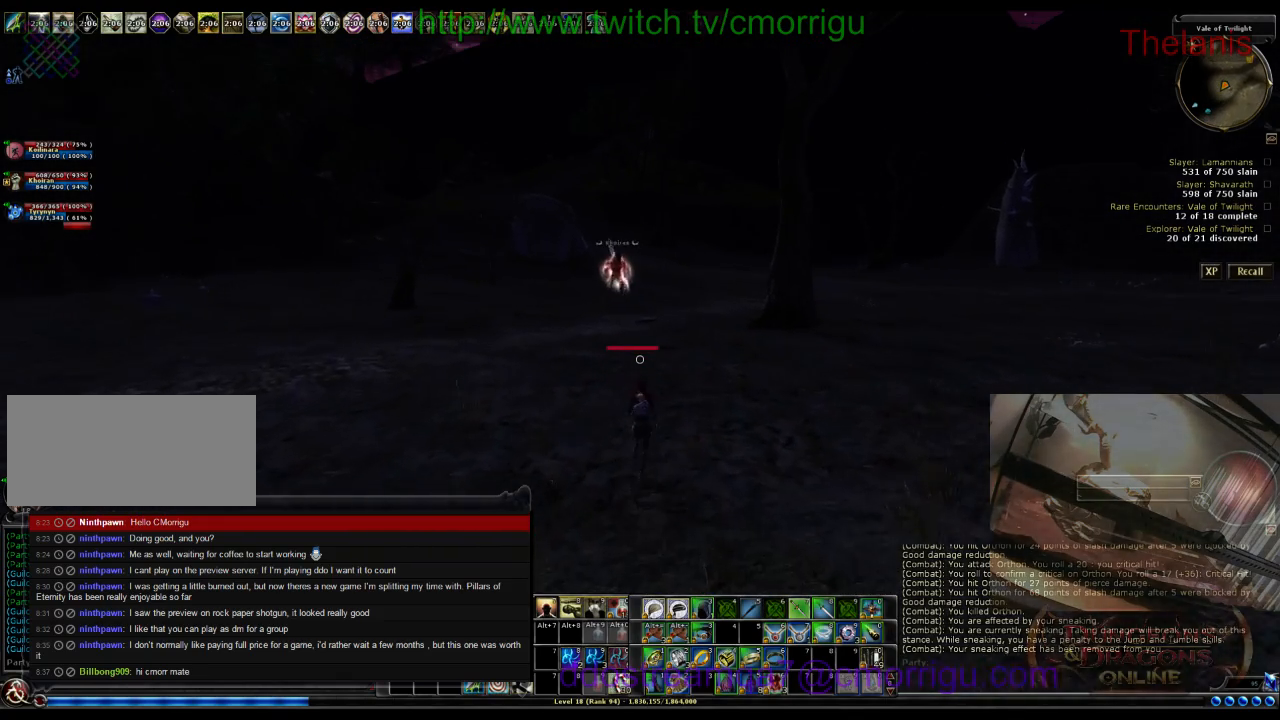
{"keys": ["w"], "events": []}
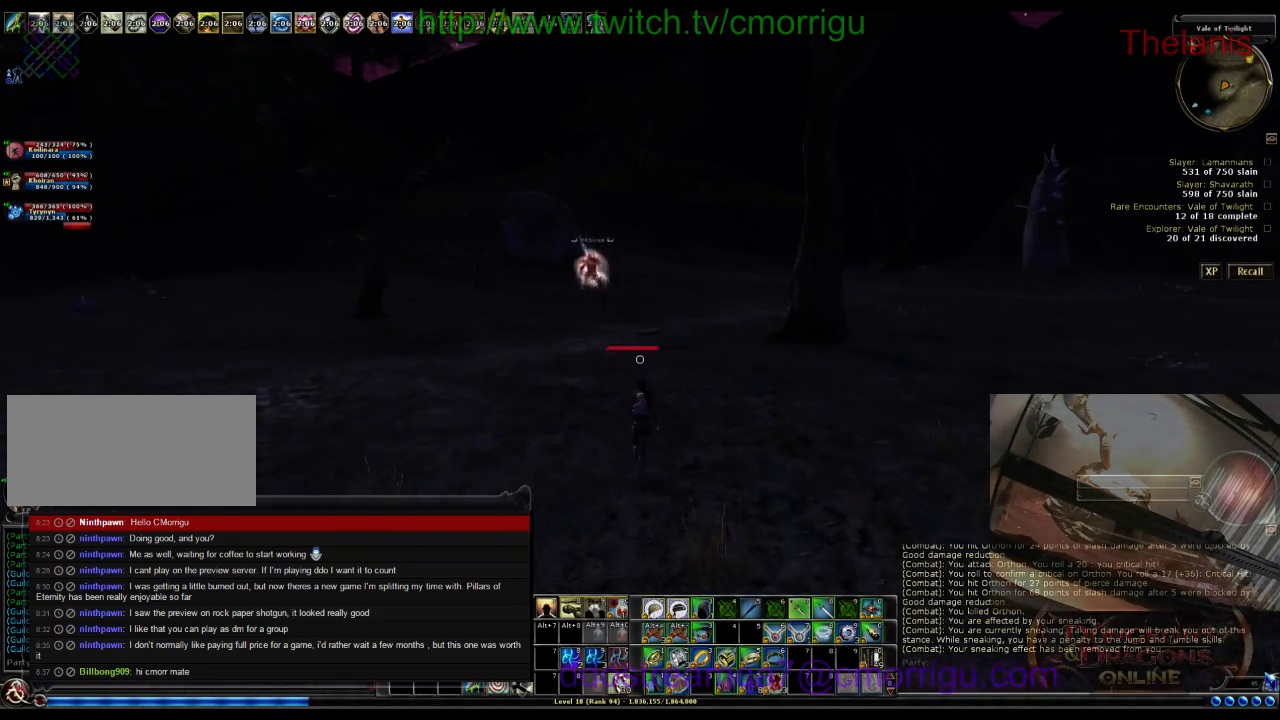
{"keys": ["w"], "events": []}
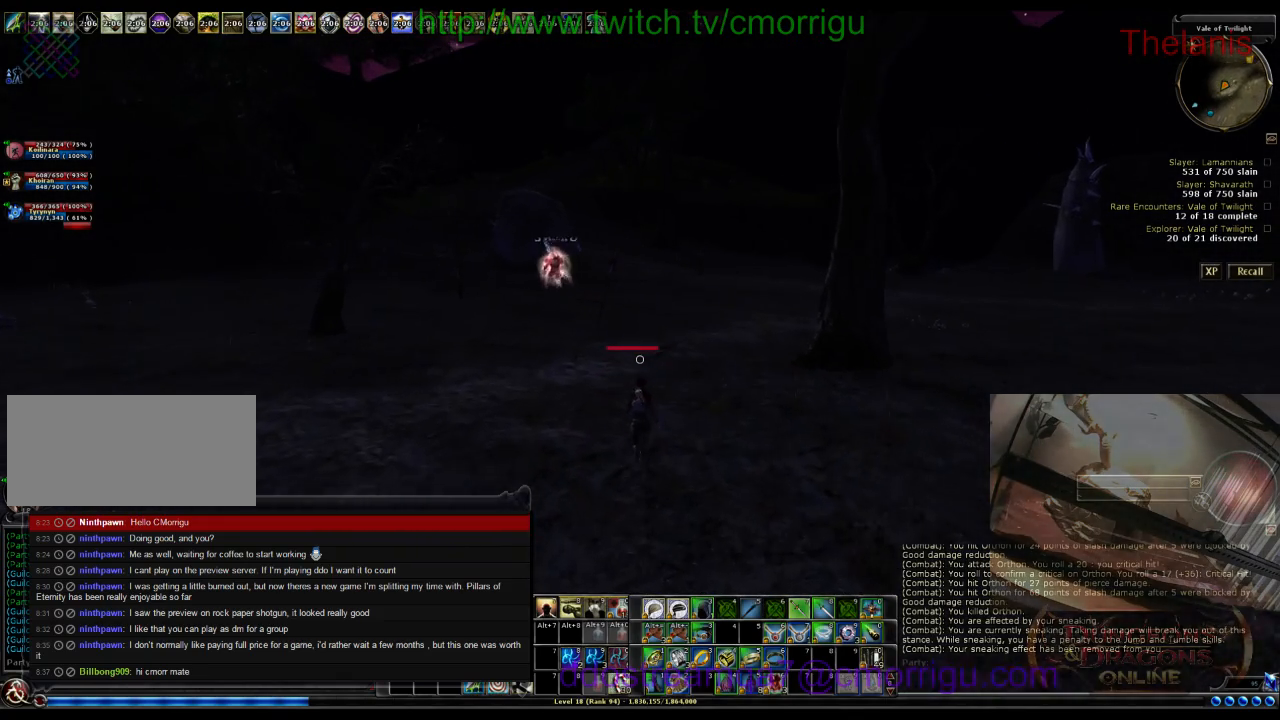
{"keys": ["w"], "events": []}
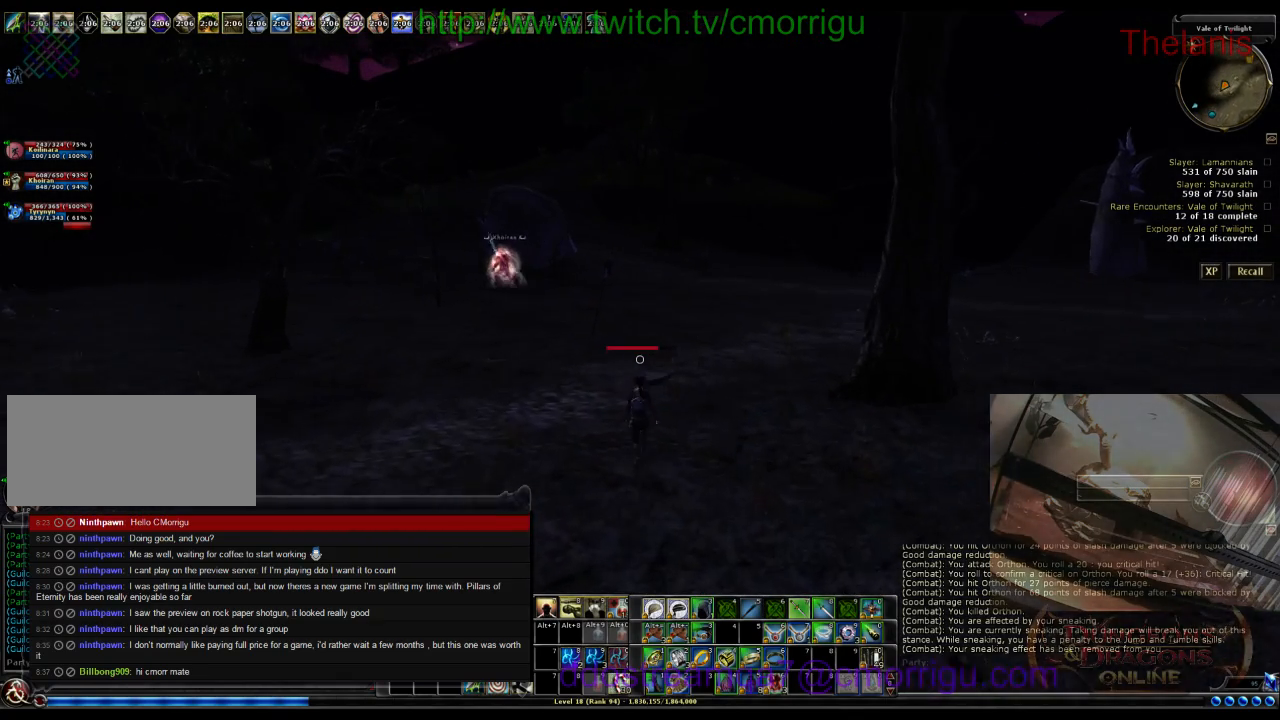
{"keys": ["w"], "events": []}
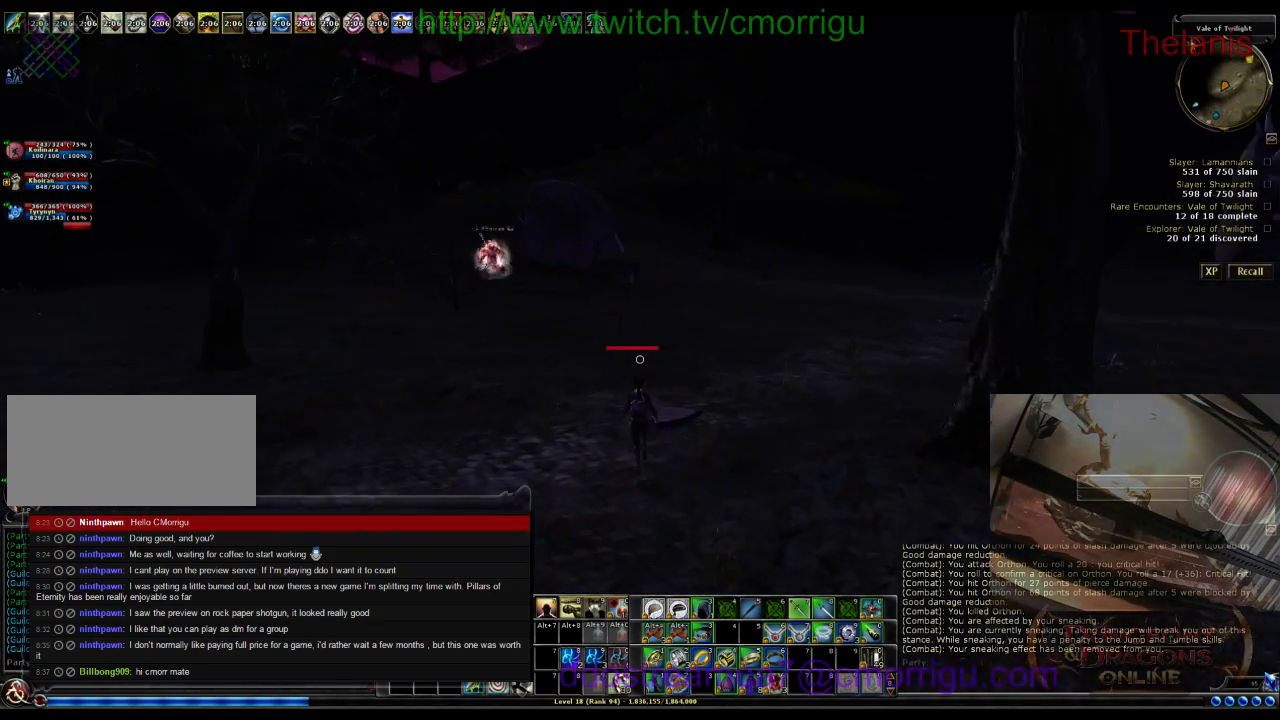
{"keys": ["w"], "events": []}
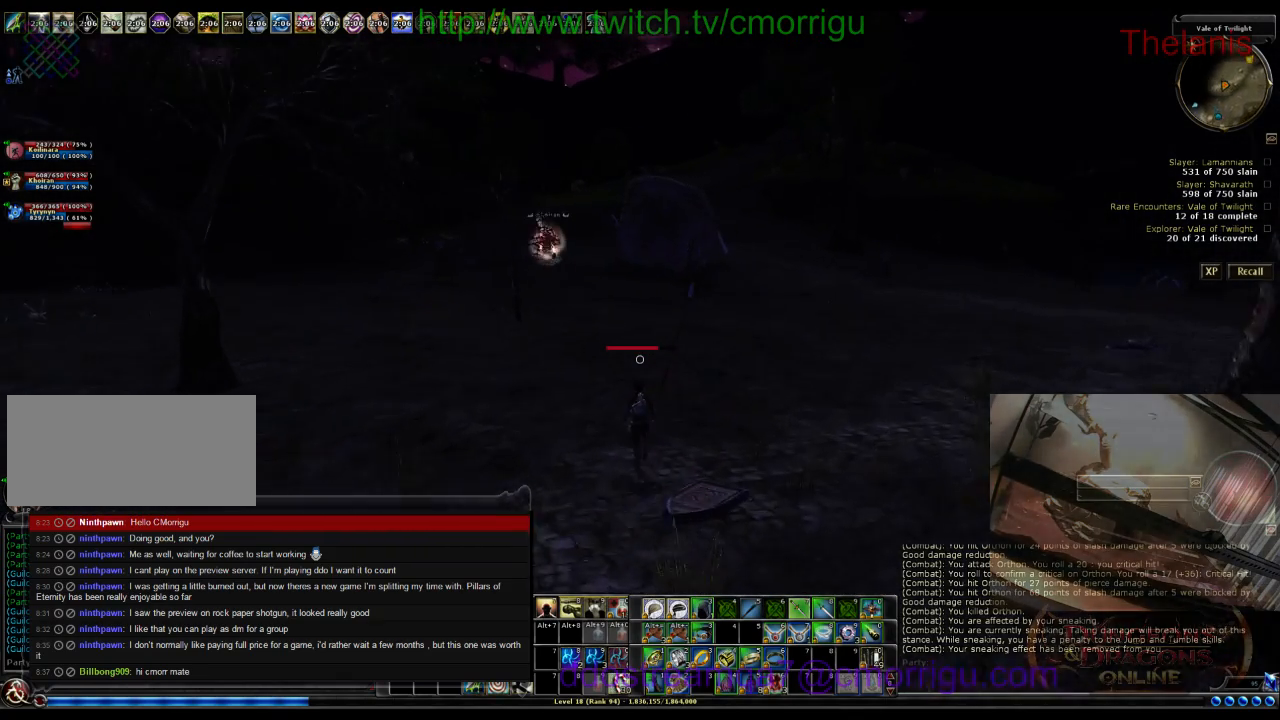
{"keys": ["w"], "events": []}
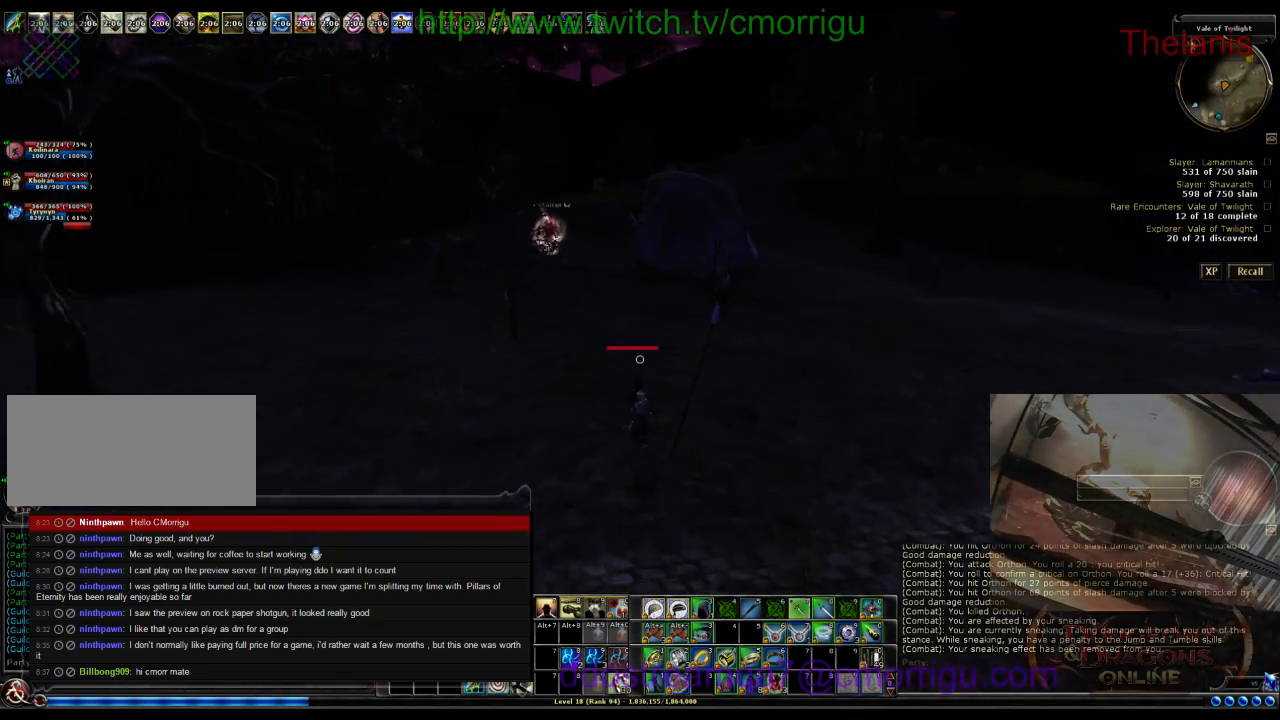
{"keys": ["w"], "events": []}
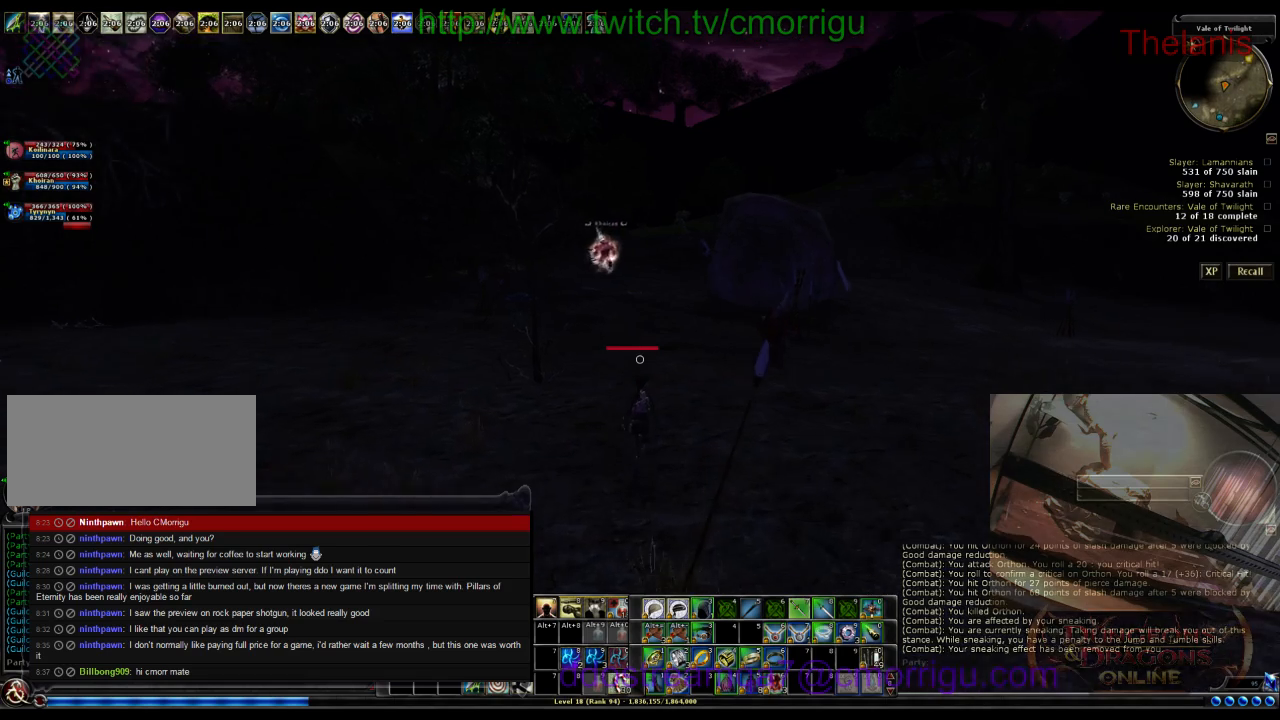
{"keys": ["w"], "events": []}